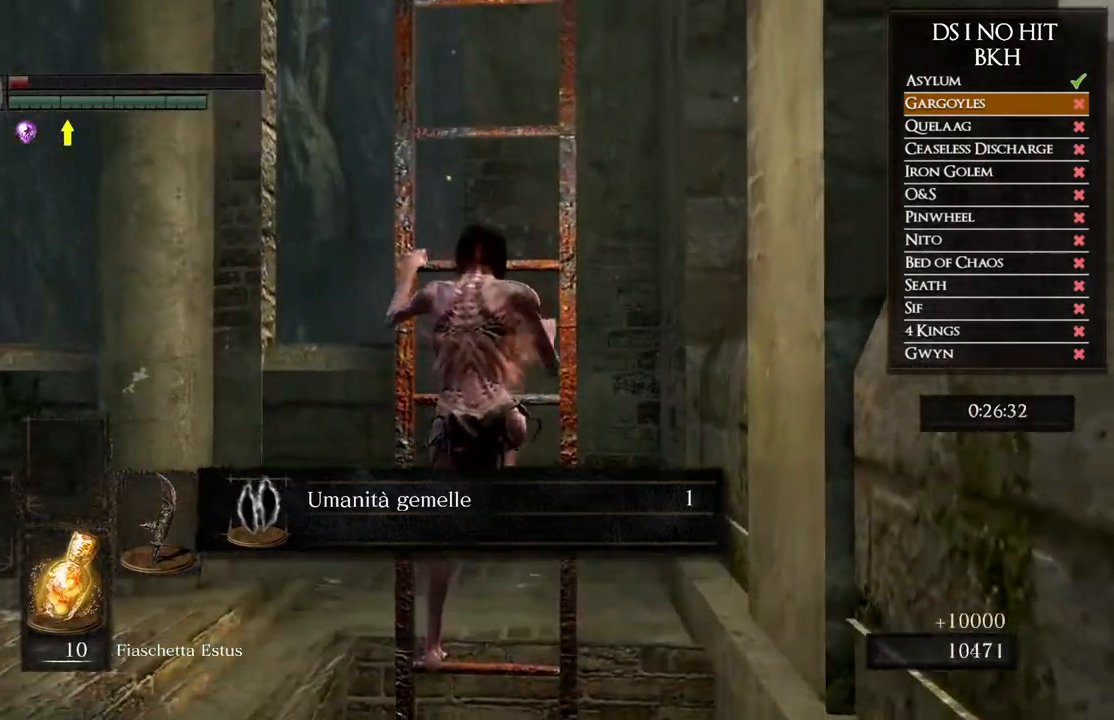
Gameplay with a controller (Xbox layout); each line is a JSON object with the inputs held at the frame after it. "events" lists button and stick changes between this image and that frame as [ms after this image, input, new state], when the widget could be followed in between.
{"buttons": [], "left_stick": "up", "right_stick": "center", "events": []}
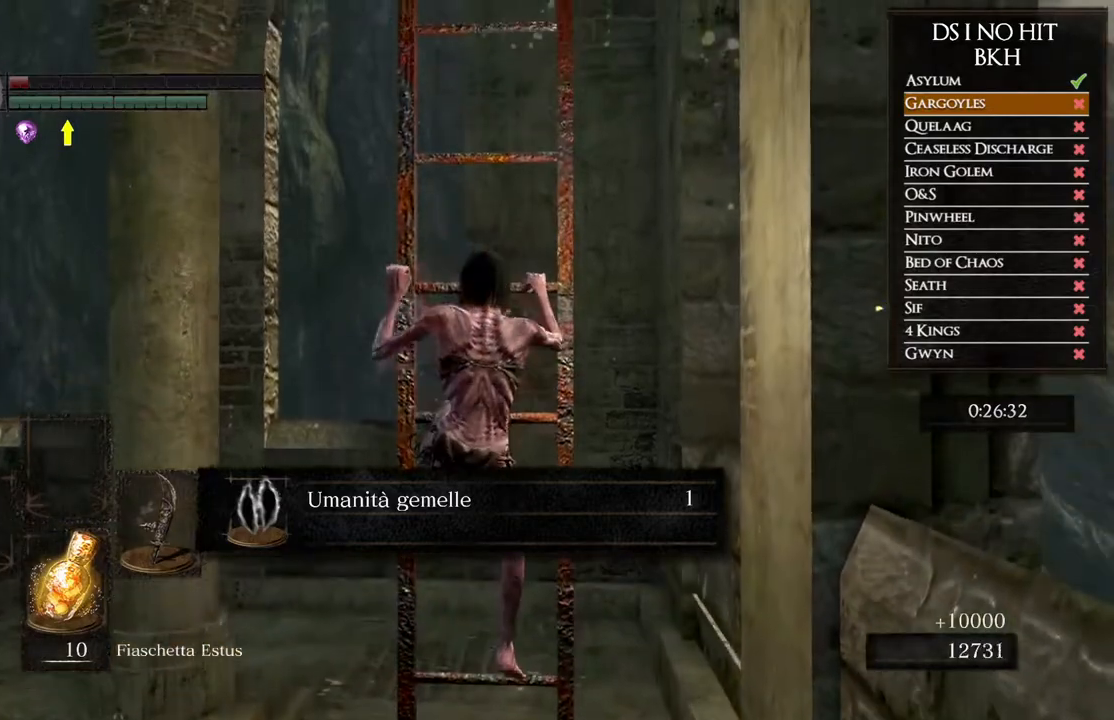
{"buttons": [], "left_stick": "up", "right_stick": "center", "events": []}
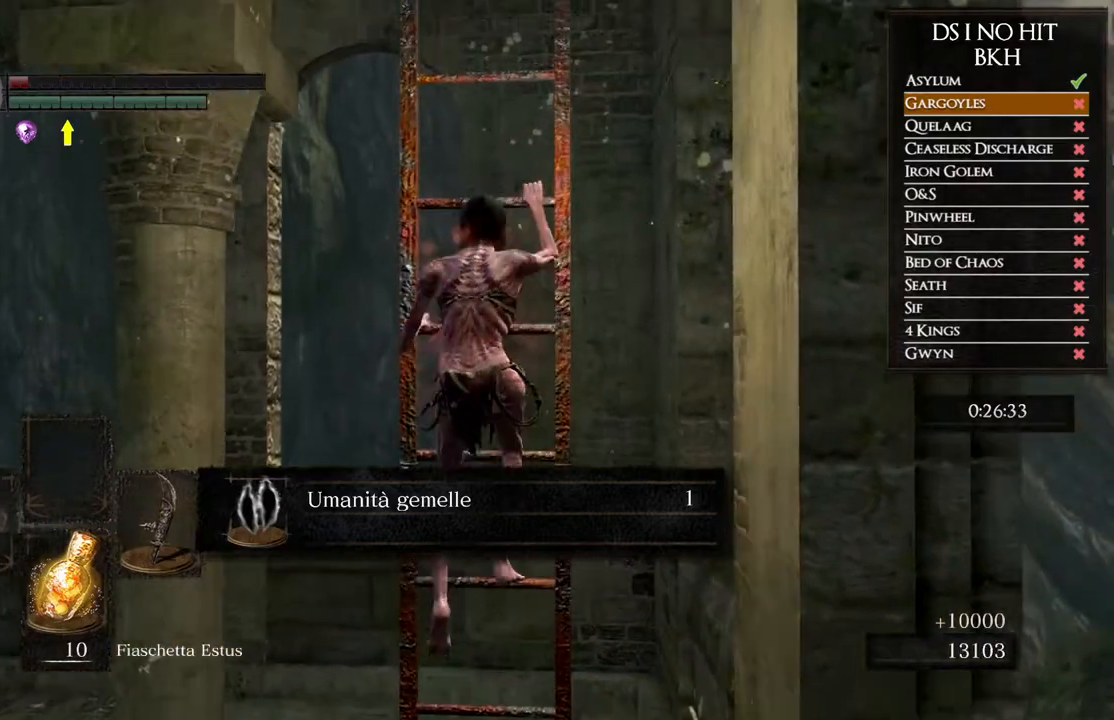
{"buttons": [], "left_stick": "up", "right_stick": "center", "events": []}
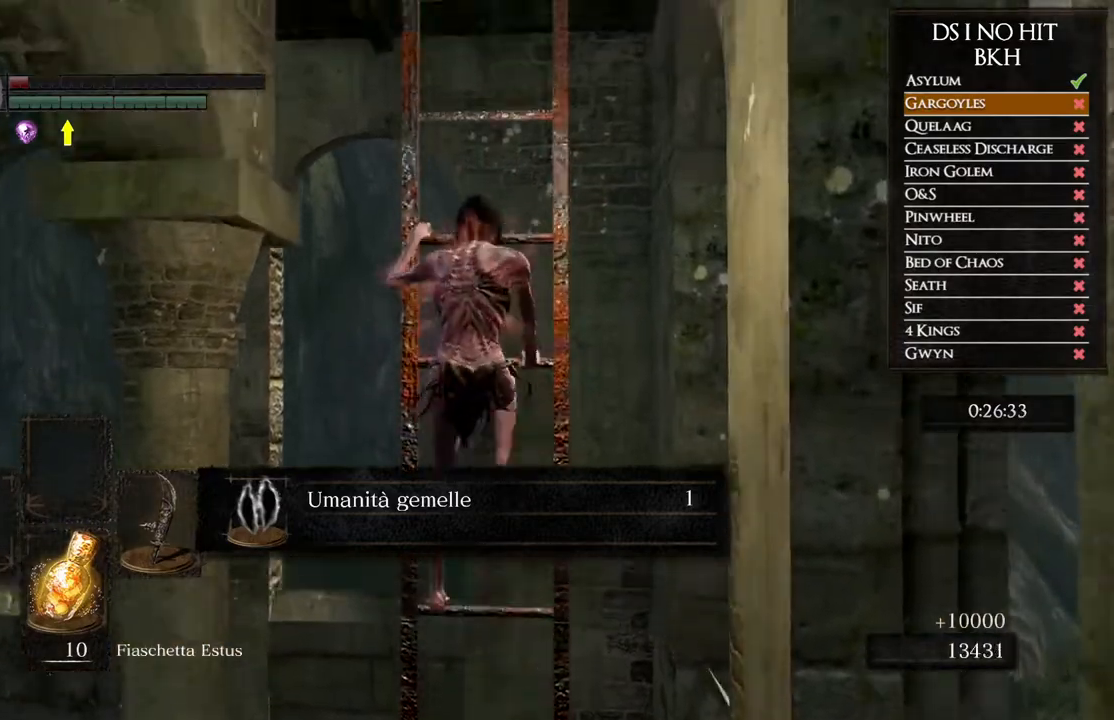
{"buttons": [], "left_stick": "up", "right_stick": "center", "events": []}
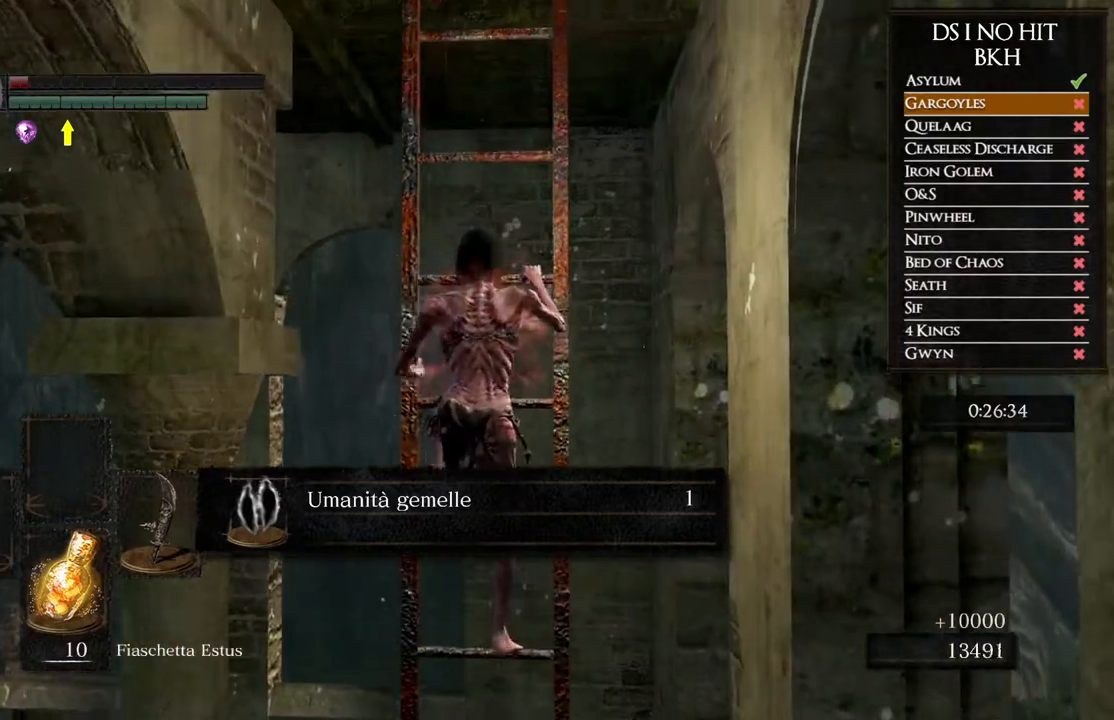
{"buttons": [], "left_stick": "up", "right_stick": "center", "events": []}
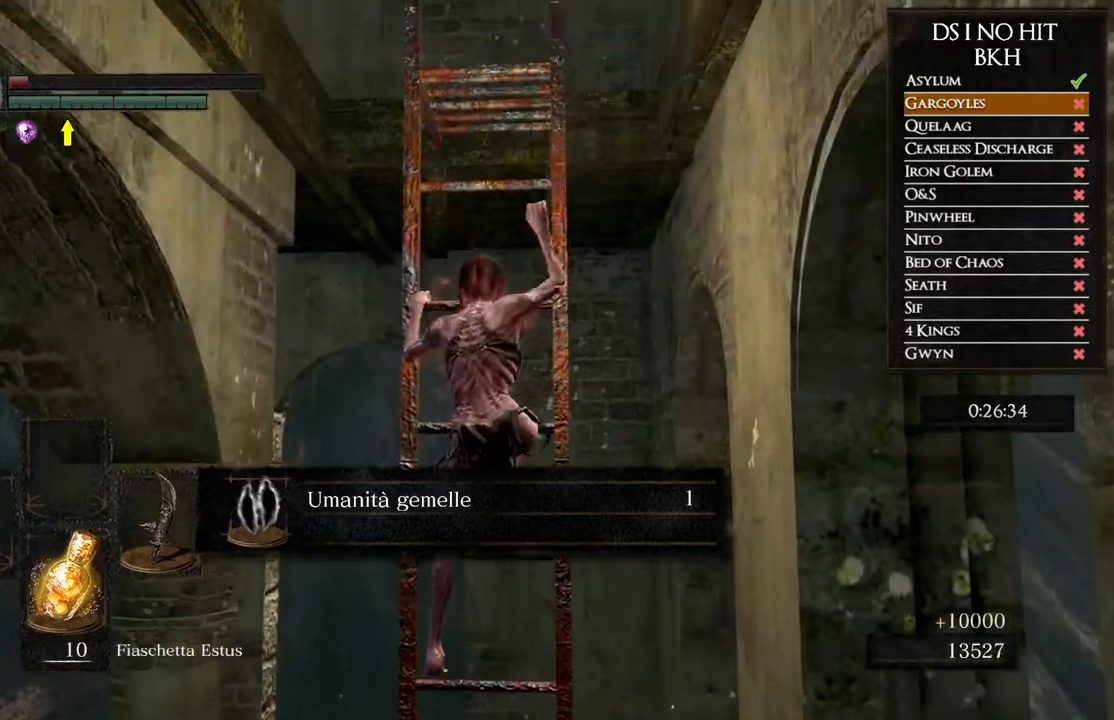
{"buttons": [], "left_stick": "up", "right_stick": "center", "events": []}
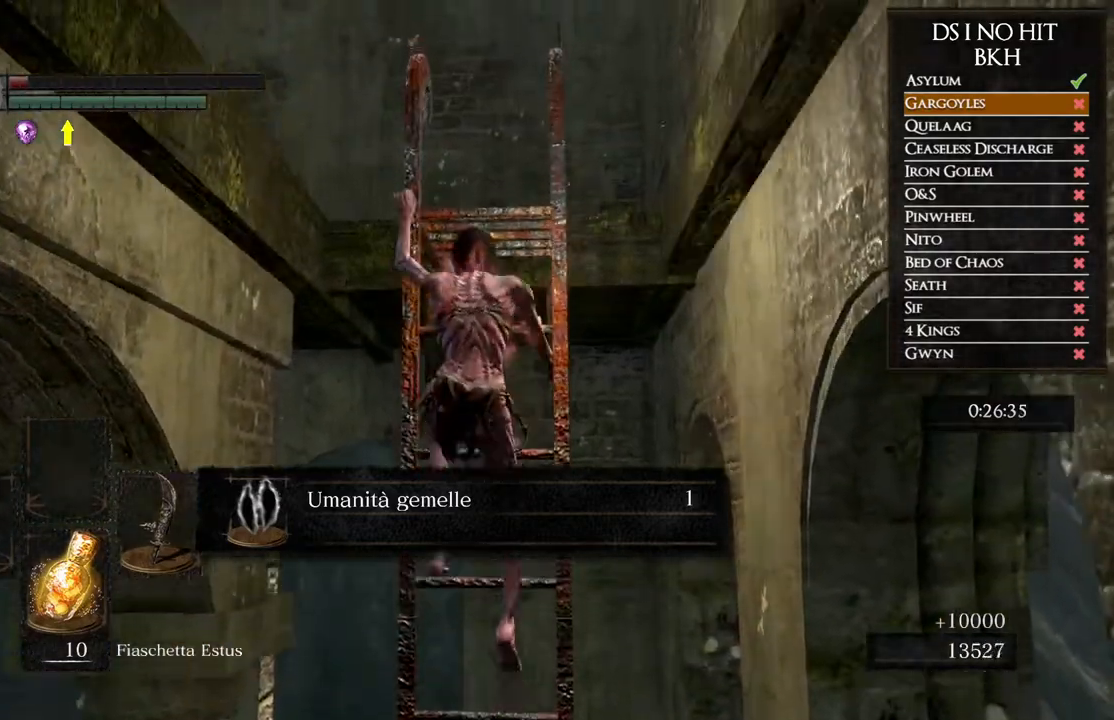
{"buttons": [], "left_stick": "up", "right_stick": "down-left", "events": [[200, "right_stick", "down-left"], [283, "right_stick", "center"], [383, "right_stick", "down-left"]]}
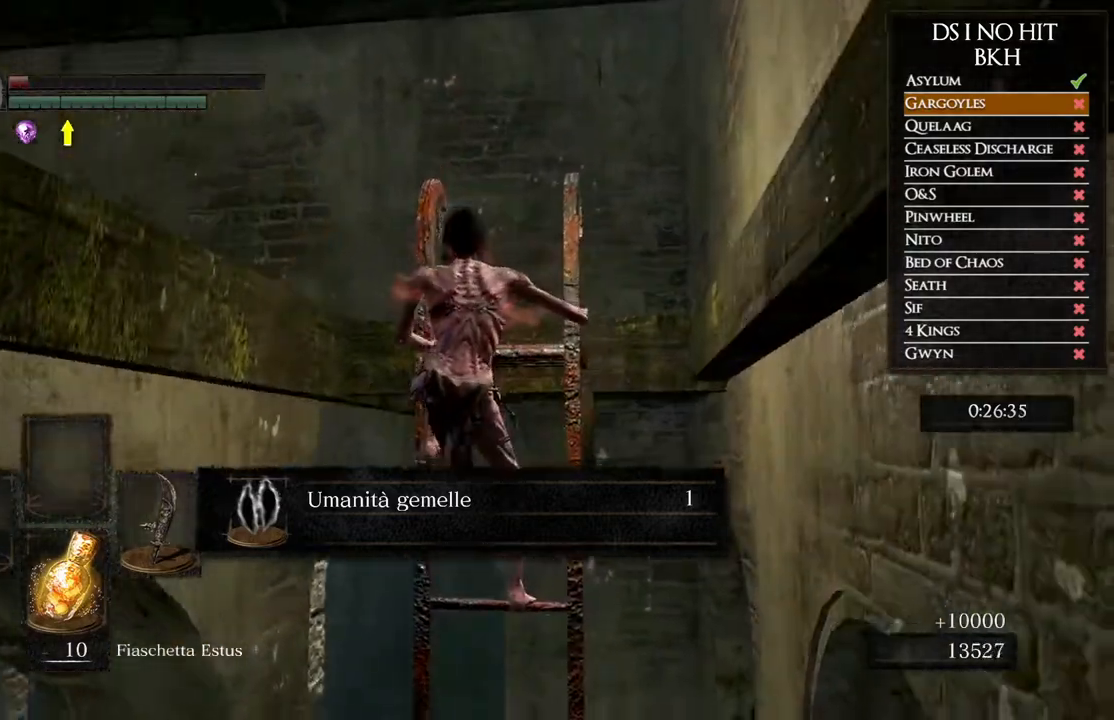
{"buttons": [], "left_stick": "up", "right_stick": "down-left", "events": [[17, "right_stick", "center"], [117, "right_stick", "down"], [267, "right_stick", "center"], [367, "right_stick", "down-left"]]}
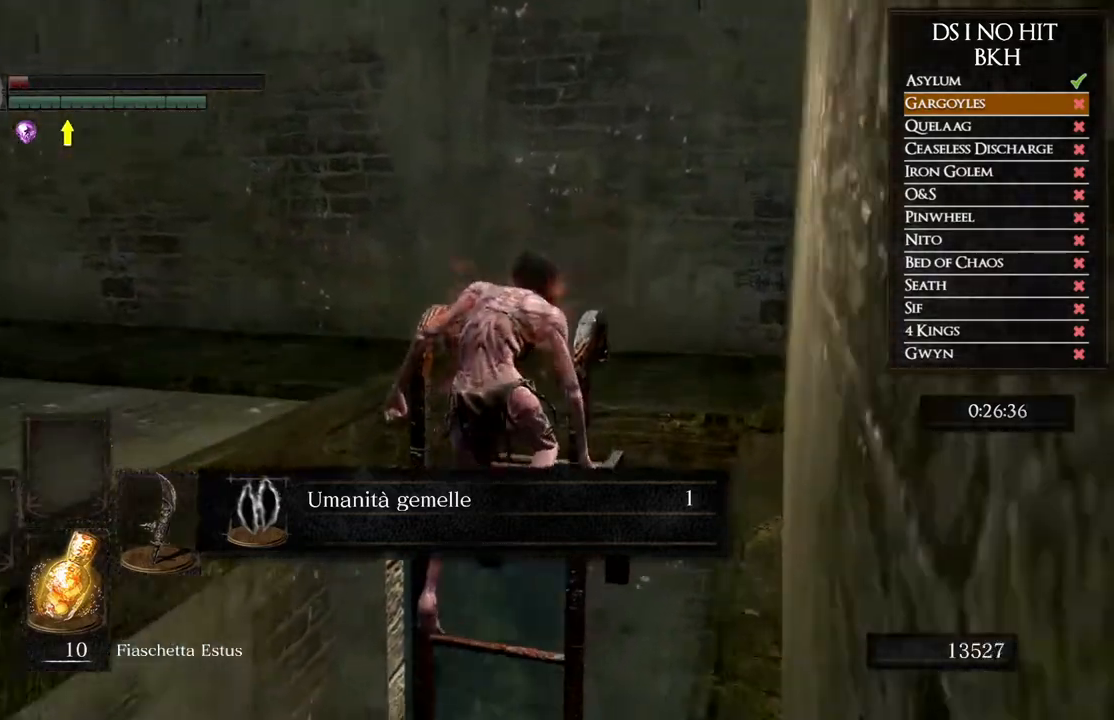
{"buttons": ["B"], "left_stick": "up", "right_stick": "center", "events": [[150, "right_stick", "center"], [217, "B", "down"]]}
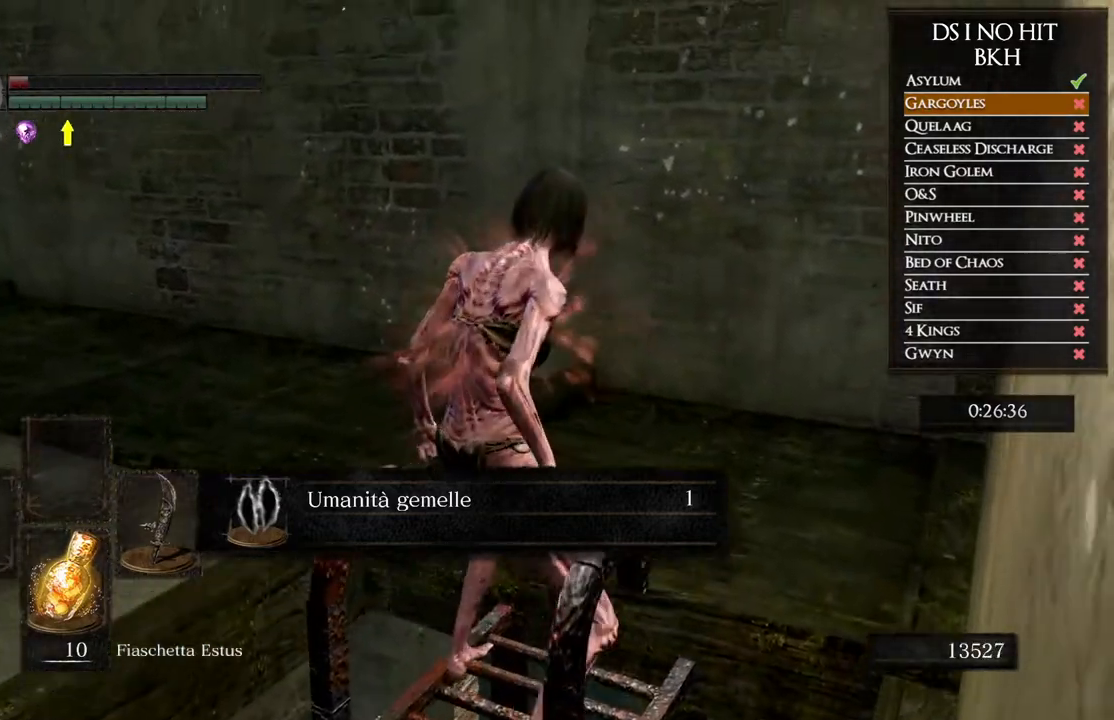
{"buttons": ["B"], "left_stick": "up-left", "right_stick": "center", "events": [[500, "left_stick", "up-left"]]}
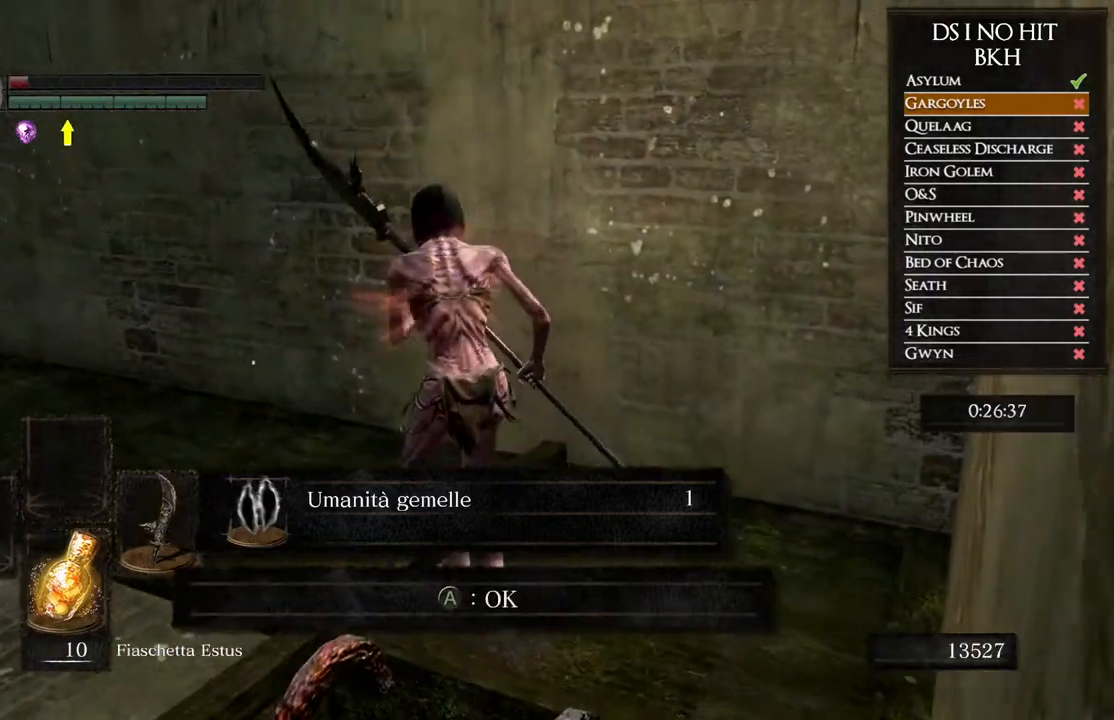
{"buttons": ["B"], "left_stick": "up-left", "right_stick": "center", "events": [[67, "A", "down"], [200, "A", "up"]]}
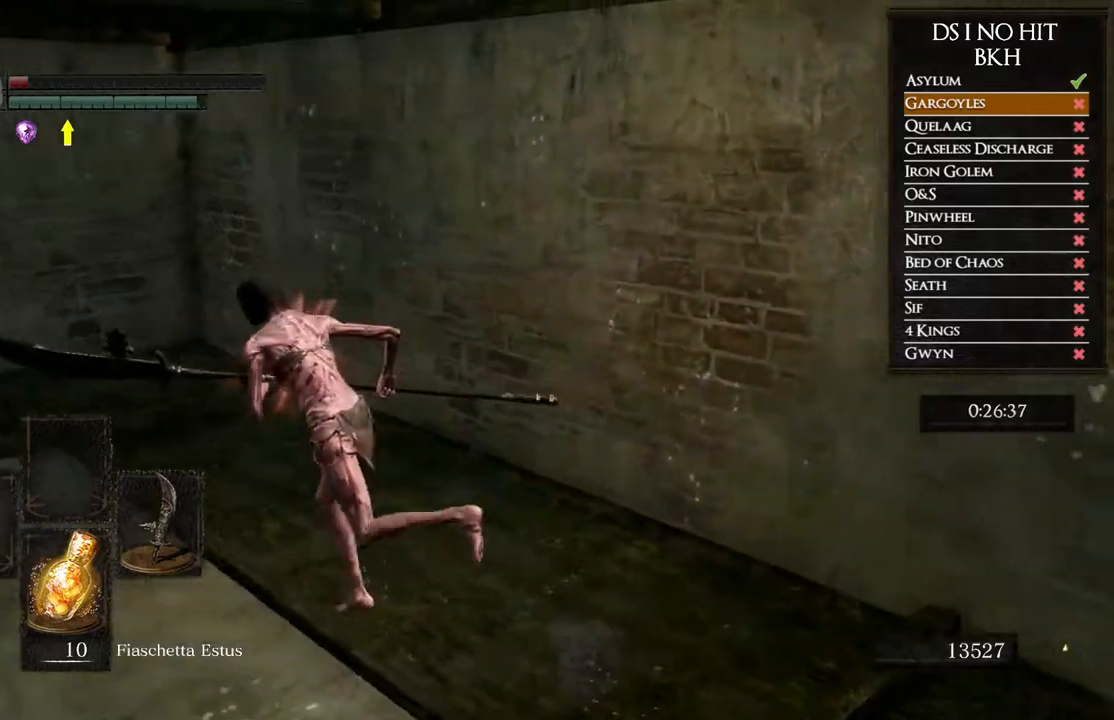
{"buttons": ["B"], "left_stick": "up-left", "right_stick": "center", "events": []}
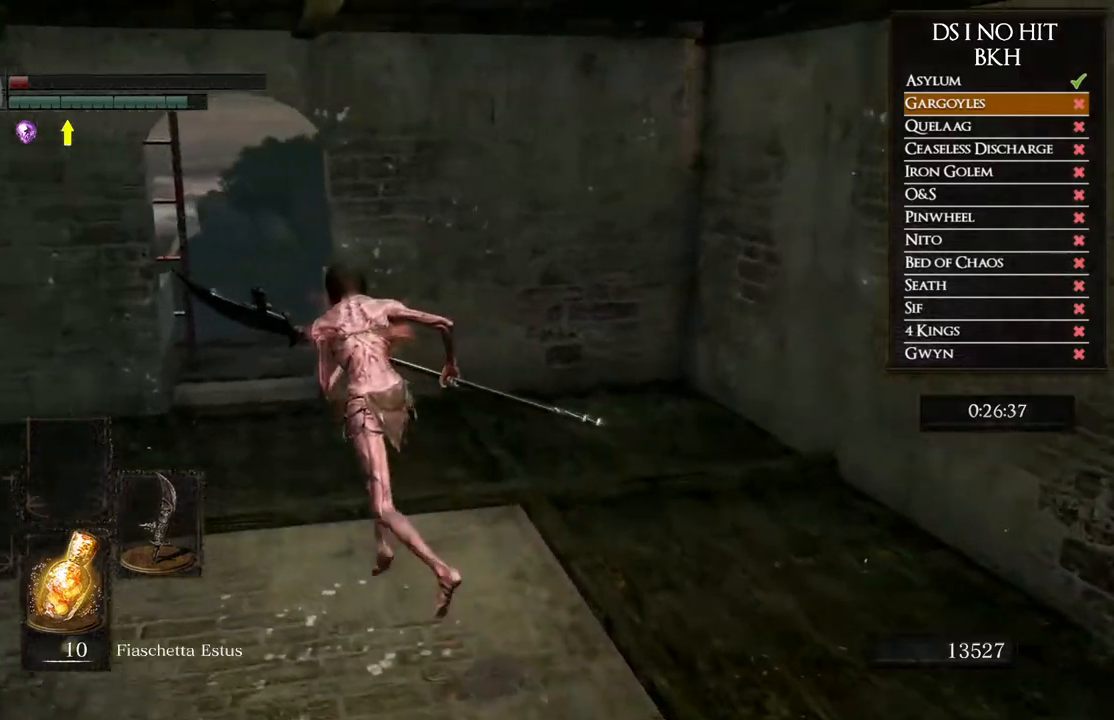
{"buttons": [], "left_stick": "up", "right_stick": "center", "events": [[200, "left_stick", "up"], [500, "B", "up"]]}
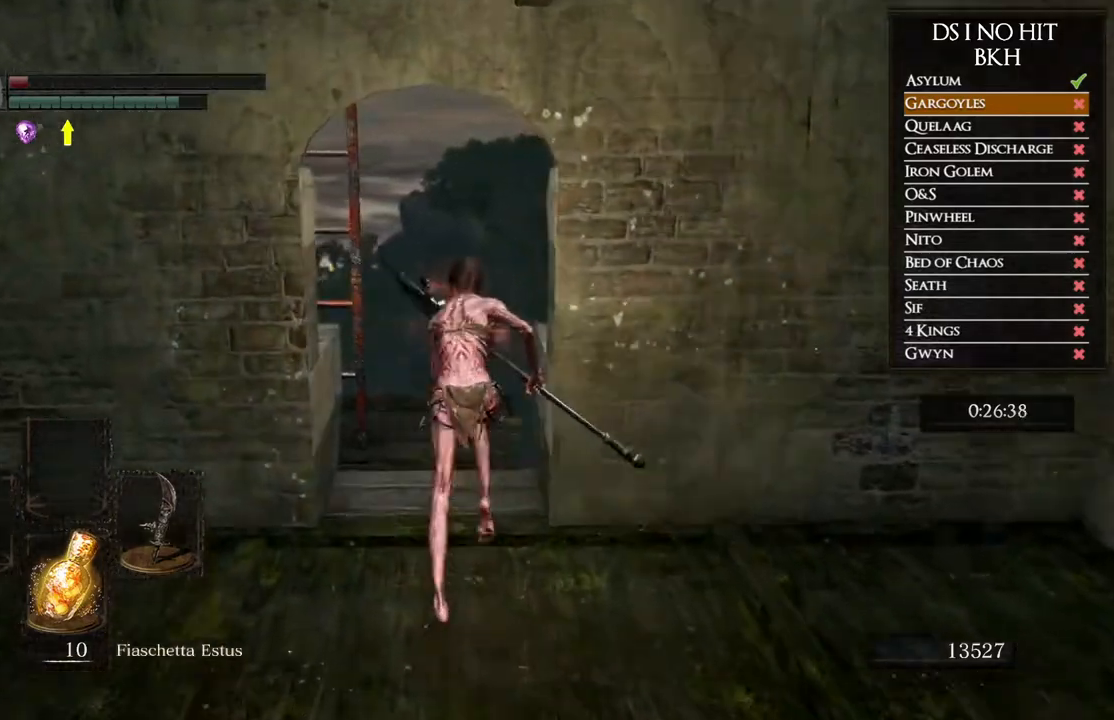
{"buttons": [], "left_stick": "center", "right_stick": "center", "events": [[100, "X", "down"], [183, "X", "up"], [233, "X", "down"], [317, "X", "up"], [350, "left_stick", "center"], [400, "X", "down"], [433, "X", "up"]]}
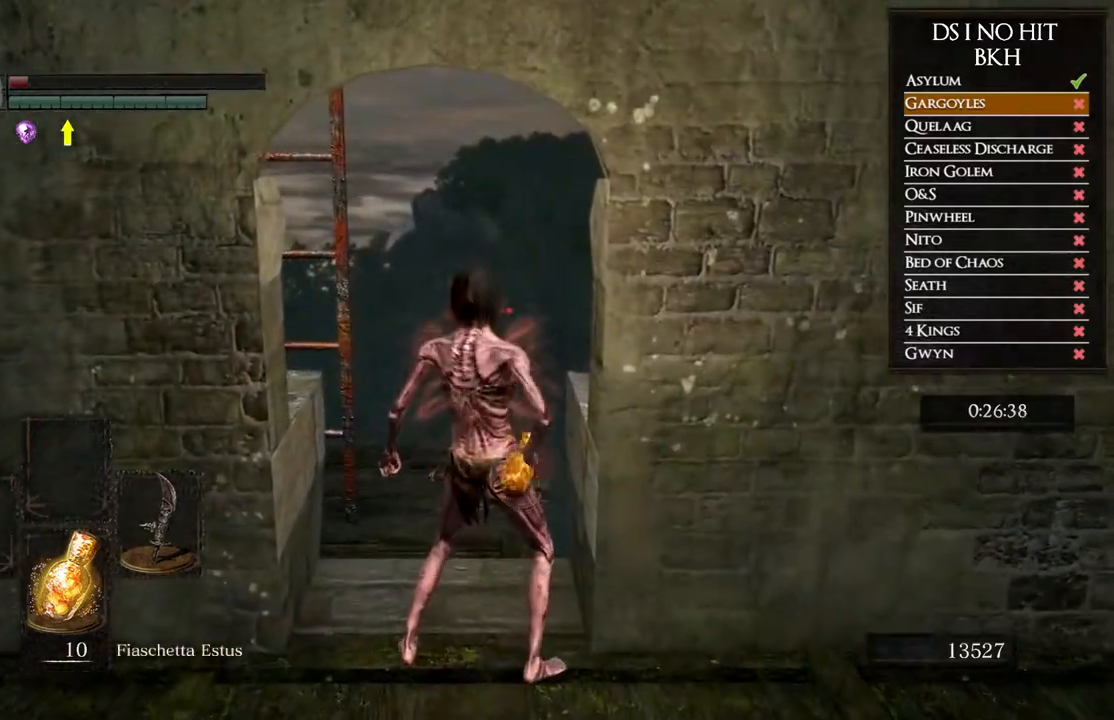
{"buttons": [], "left_stick": "center", "right_stick": "center", "events": [[117, "right_stick", "down"], [217, "right_stick", "center"]]}
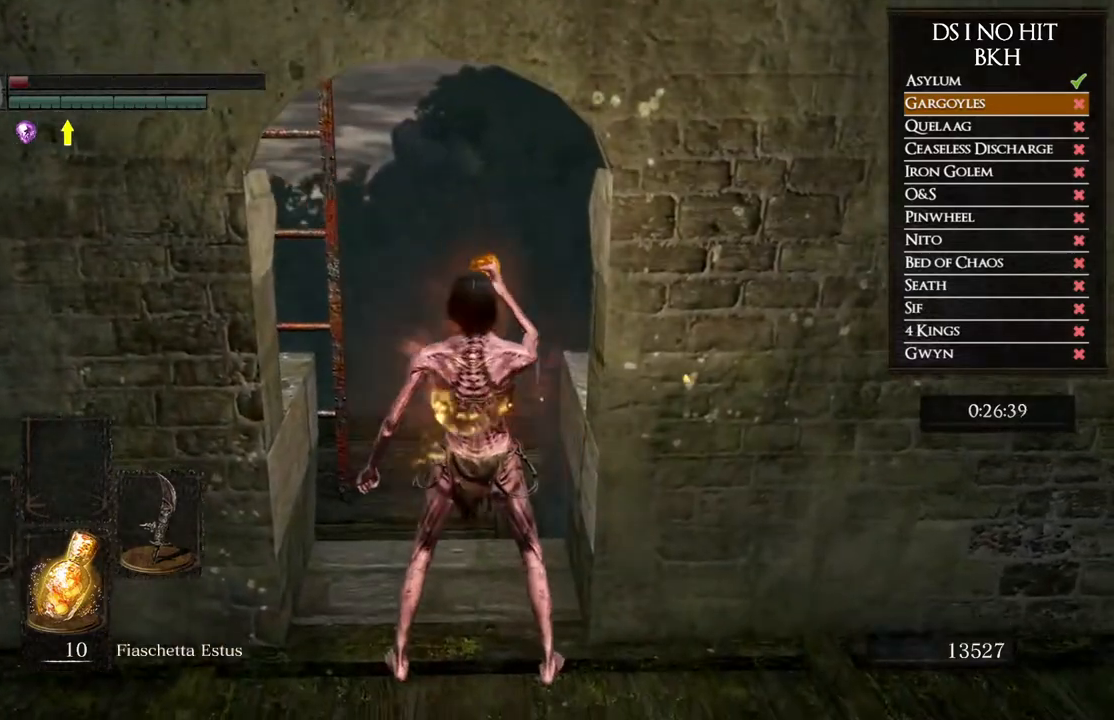
{"buttons": [], "left_stick": "center", "right_stick": "center", "events": []}
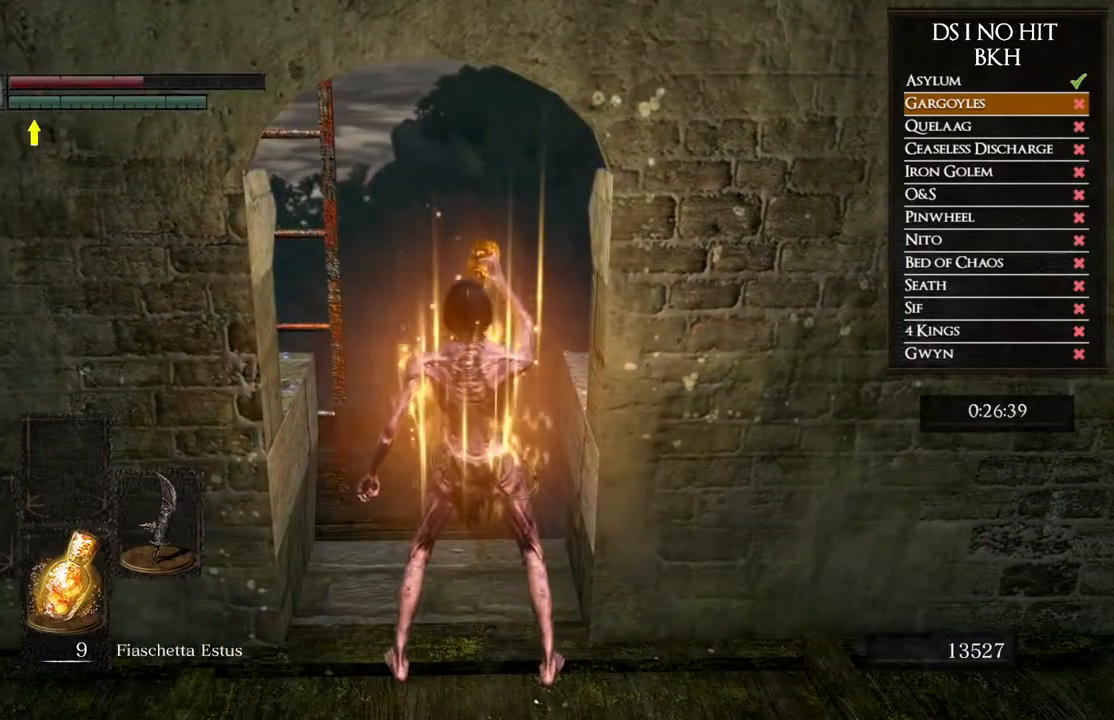
{"buttons": [], "left_stick": "center", "right_stick": "center", "events": [[67, "X", "down"], [317, "X", "up"]]}
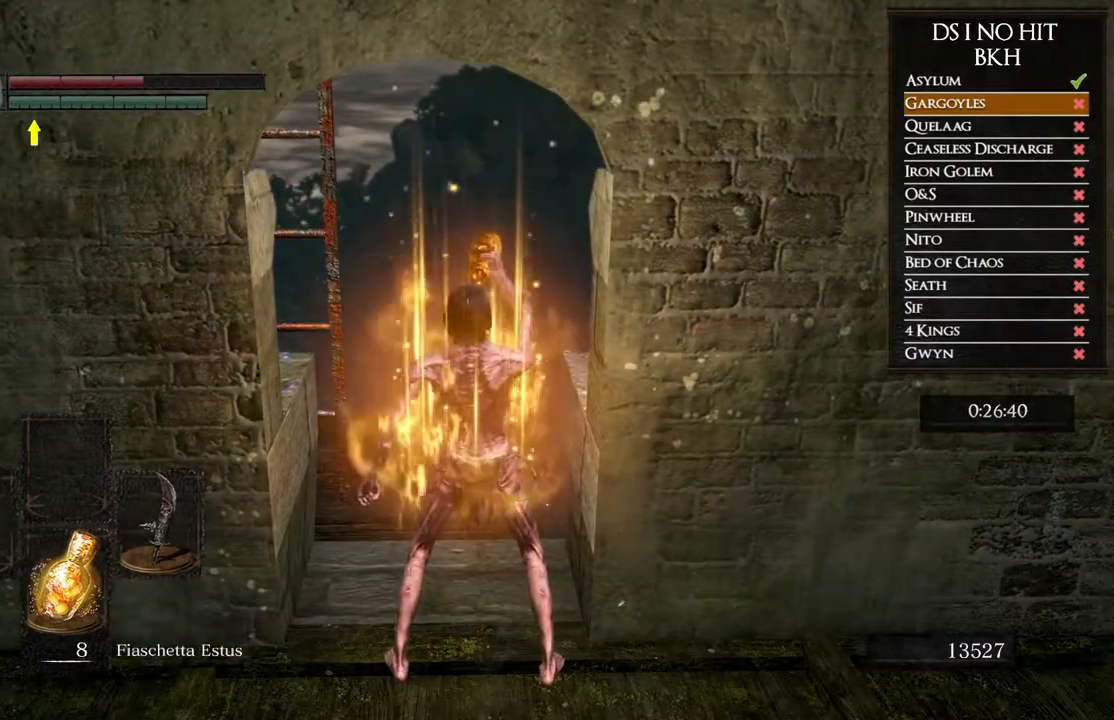
{"buttons": [], "left_stick": "up", "right_stick": "center", "events": [[150, "left_stick", "up"], [317, "right_stick", "down-left"], [417, "right_stick", "center"]]}
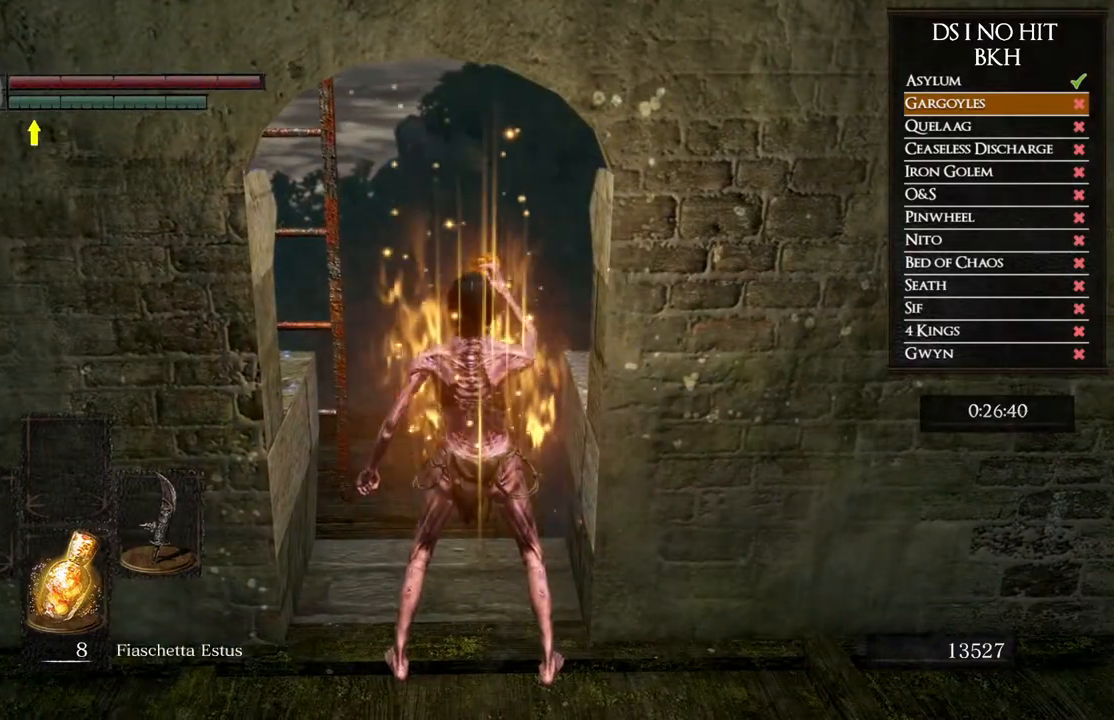
{"buttons": [], "left_stick": "up", "right_stick": "center", "events": [[67, "right_stick", "left"], [183, "right_stick", "center"], [400, "right_stick", "down-left"], [467, "right_stick", "center"]]}
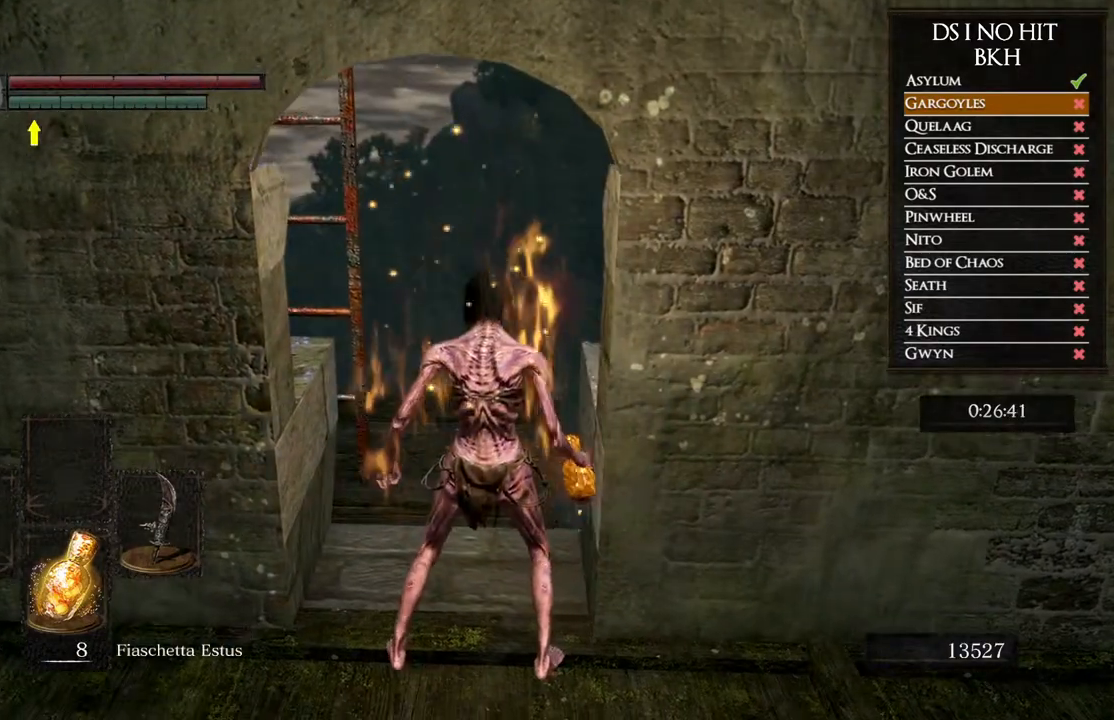
{"buttons": [], "left_stick": "up", "right_stick": "center", "events": [[117, "right_stick", "down-left"], [233, "right_stick", "center"]]}
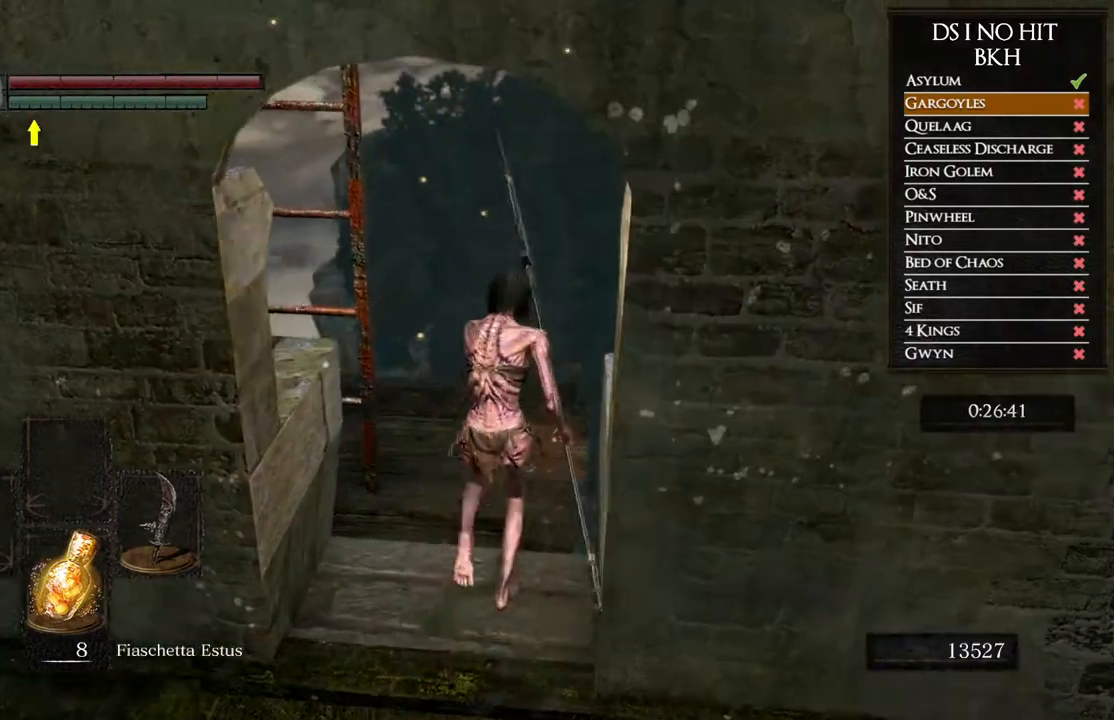
{"buttons": [], "left_stick": "center", "right_stick": "center", "events": [[167, "A", "down"], [250, "A", "up"], [250, "left_stick", "left"], [317, "A", "down"], [350, "left_stick", "center"], [383, "A", "up"]]}
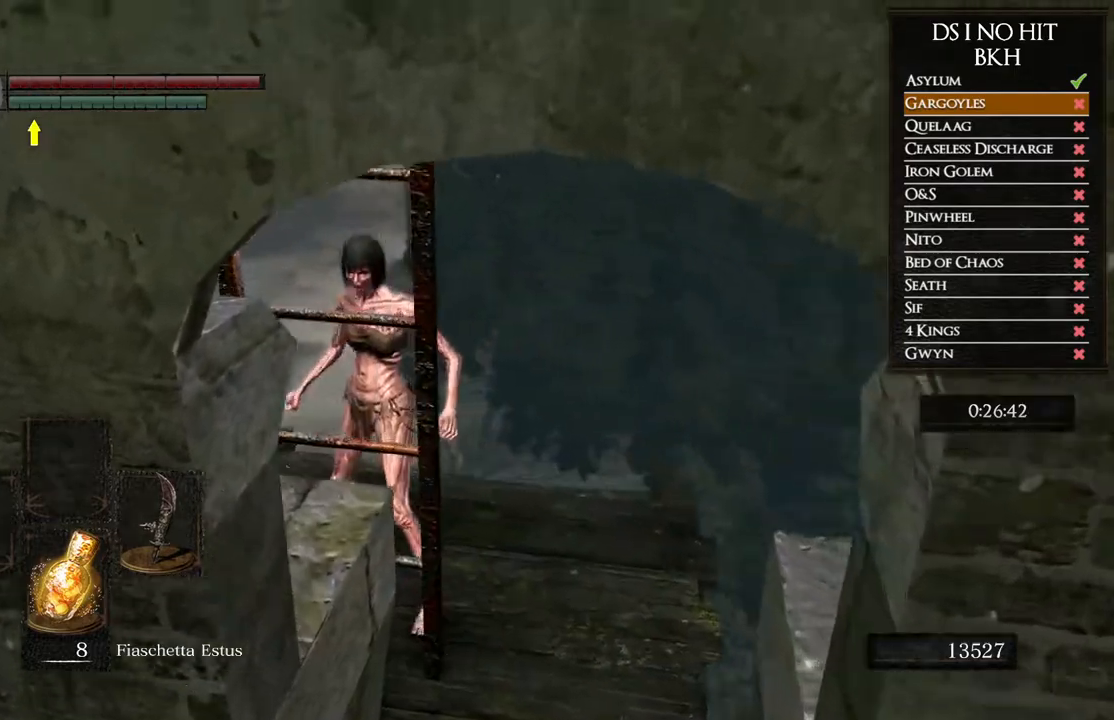
{"buttons": [], "left_stick": "up", "right_stick": "left", "events": [[33, "left_stick", "up"], [50, "right_stick", "down-left"], [217, "right_stick", "left"]]}
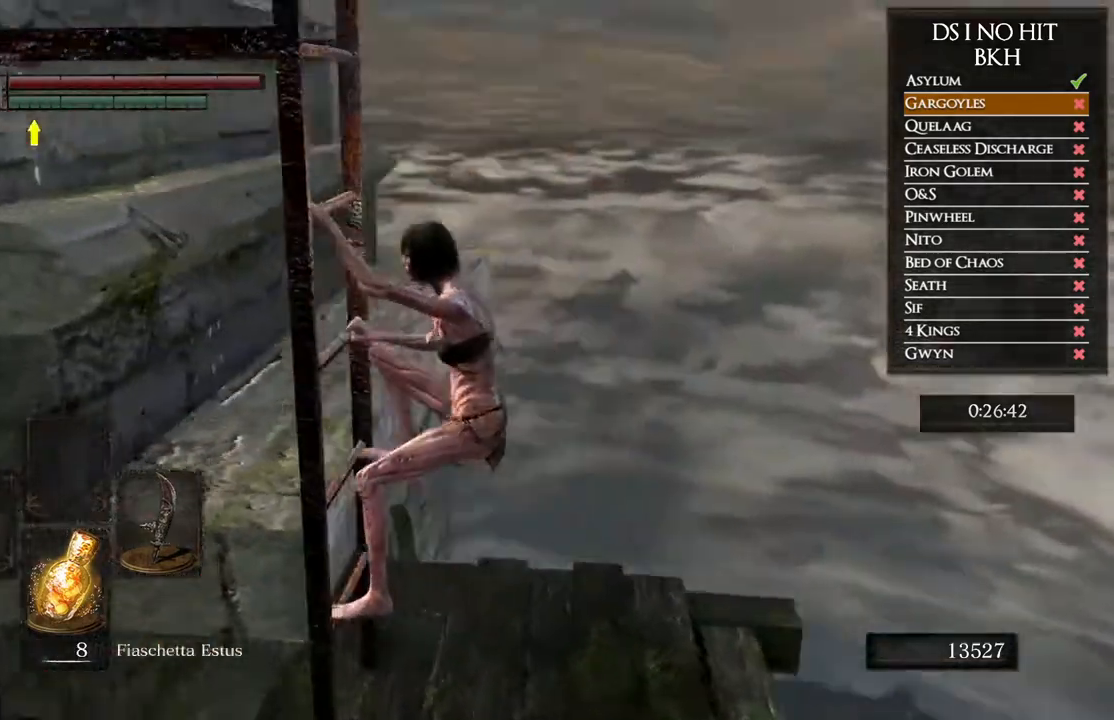
{"buttons": [], "left_stick": "up", "right_stick": "left", "events": [[50, "right_stick", "center"], [183, "right_stick", "down-left"], [267, "right_stick", "left"]]}
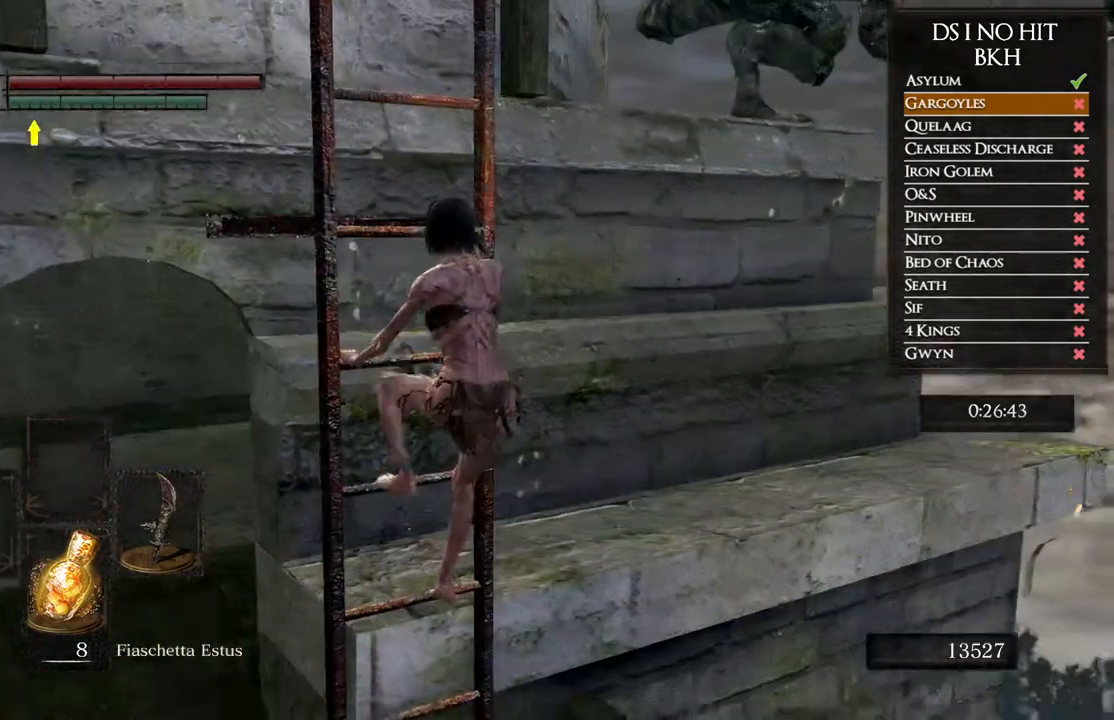
{"buttons": [], "left_stick": "up", "right_stick": "center", "events": [[17, "right_stick", "center"]]}
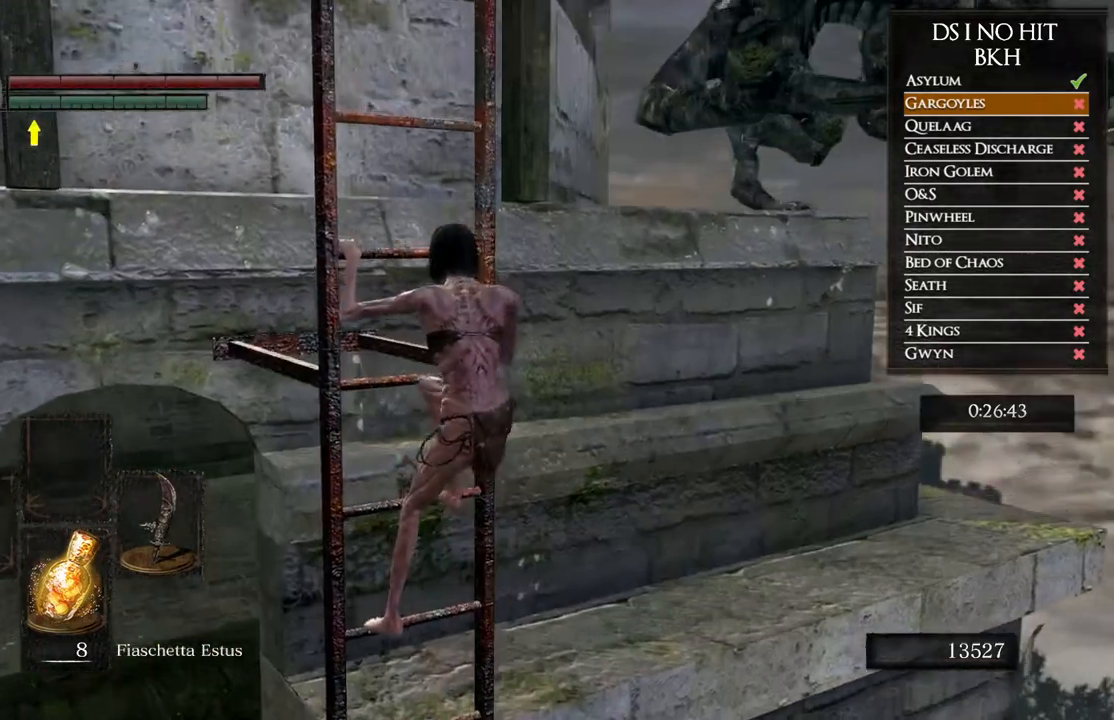
{"buttons": [], "left_stick": "up", "right_stick": "center", "events": []}
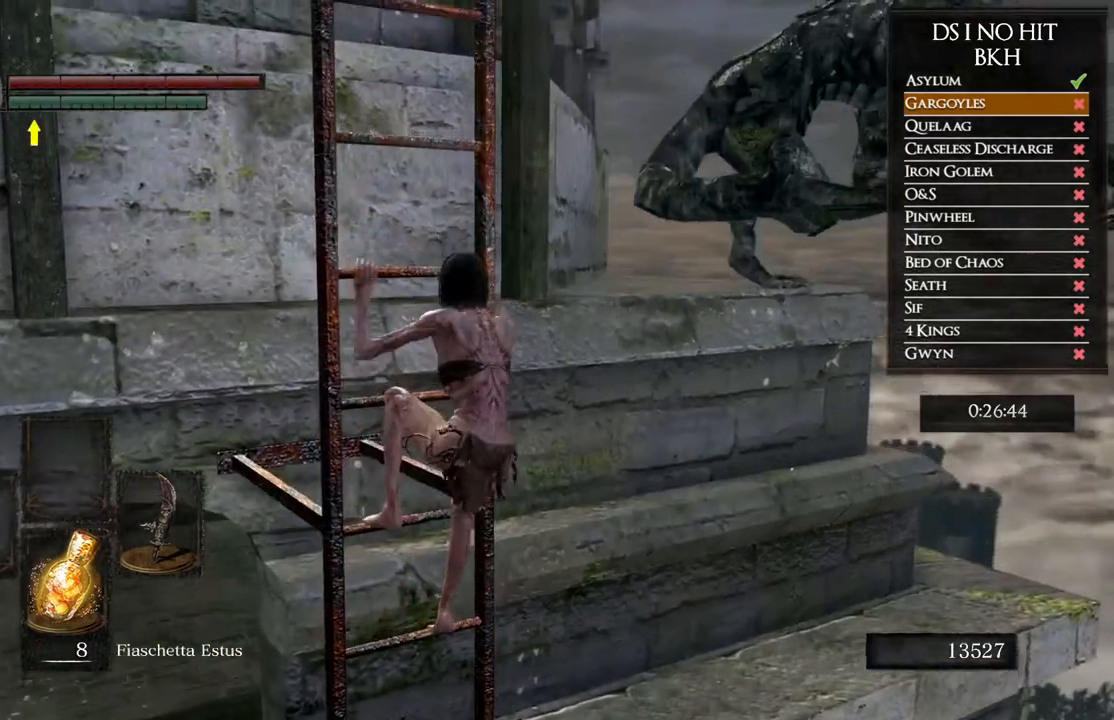
{"buttons": [], "left_stick": "up", "right_stick": "center", "events": []}
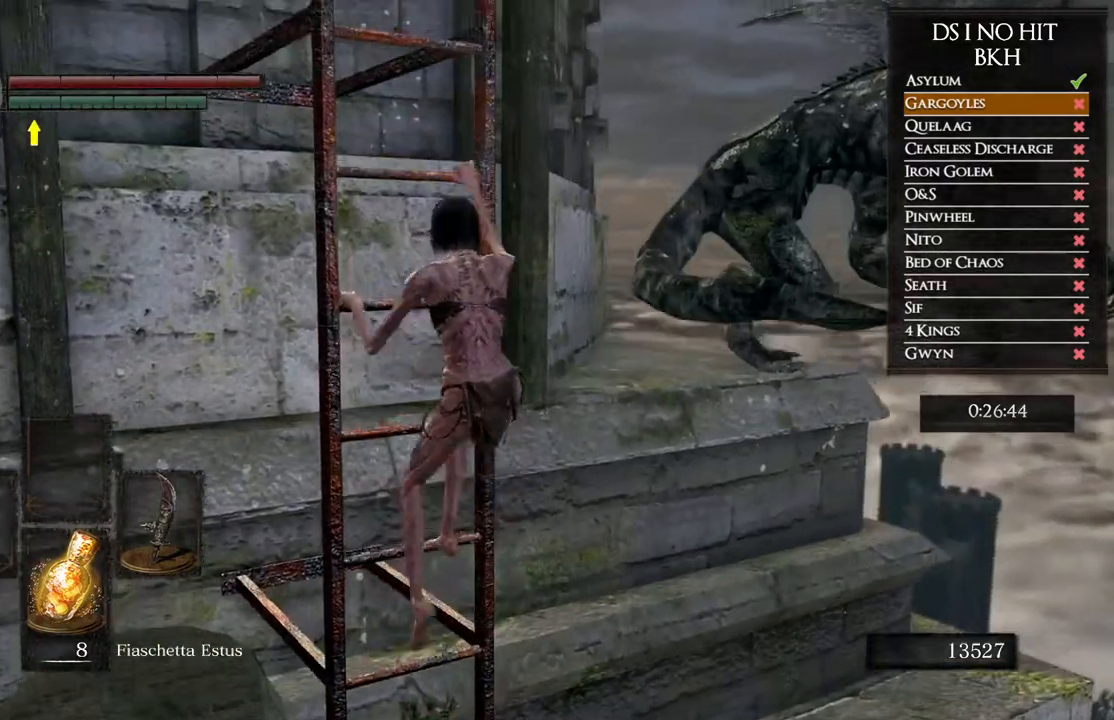
{"buttons": [], "left_stick": "up", "right_stick": "center", "events": []}
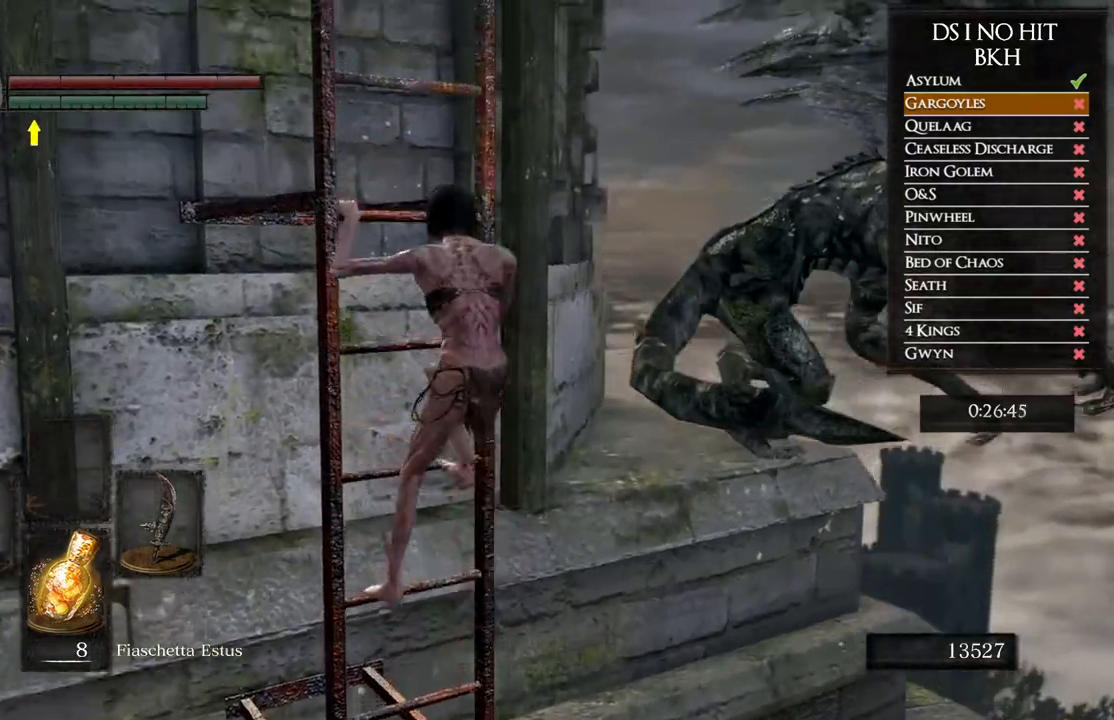
{"buttons": [], "left_stick": "up", "right_stick": "center", "events": []}
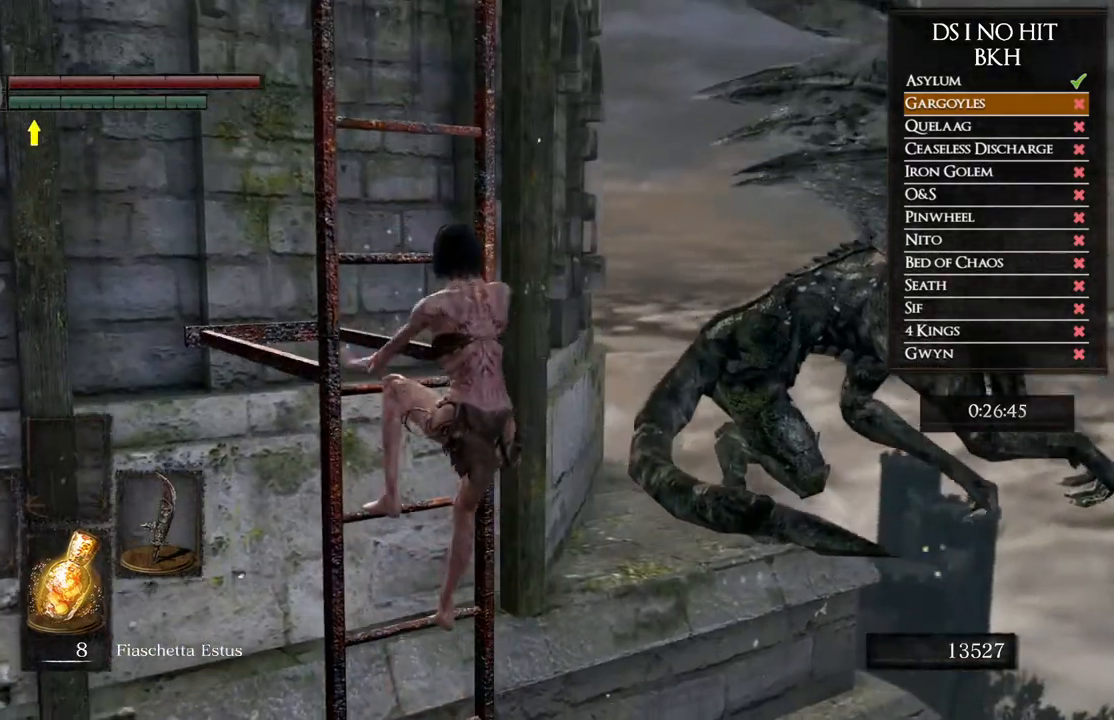
{"buttons": [], "left_stick": "up", "right_stick": "center", "events": []}
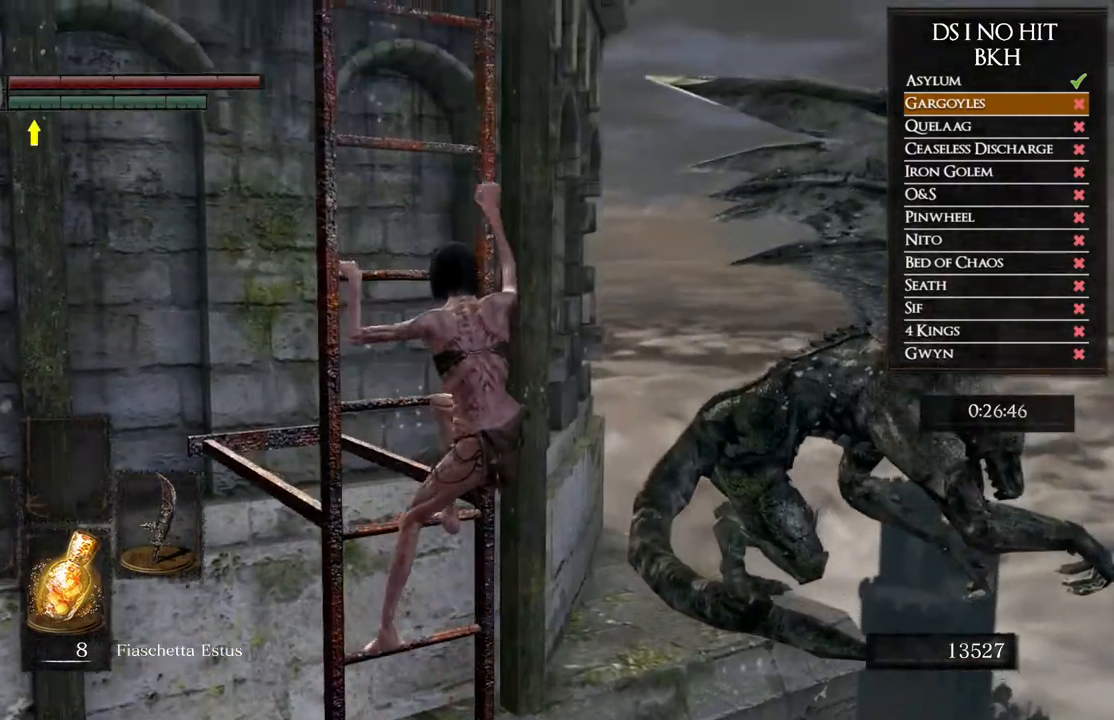
{"buttons": [], "left_stick": "up", "right_stick": "center", "events": []}
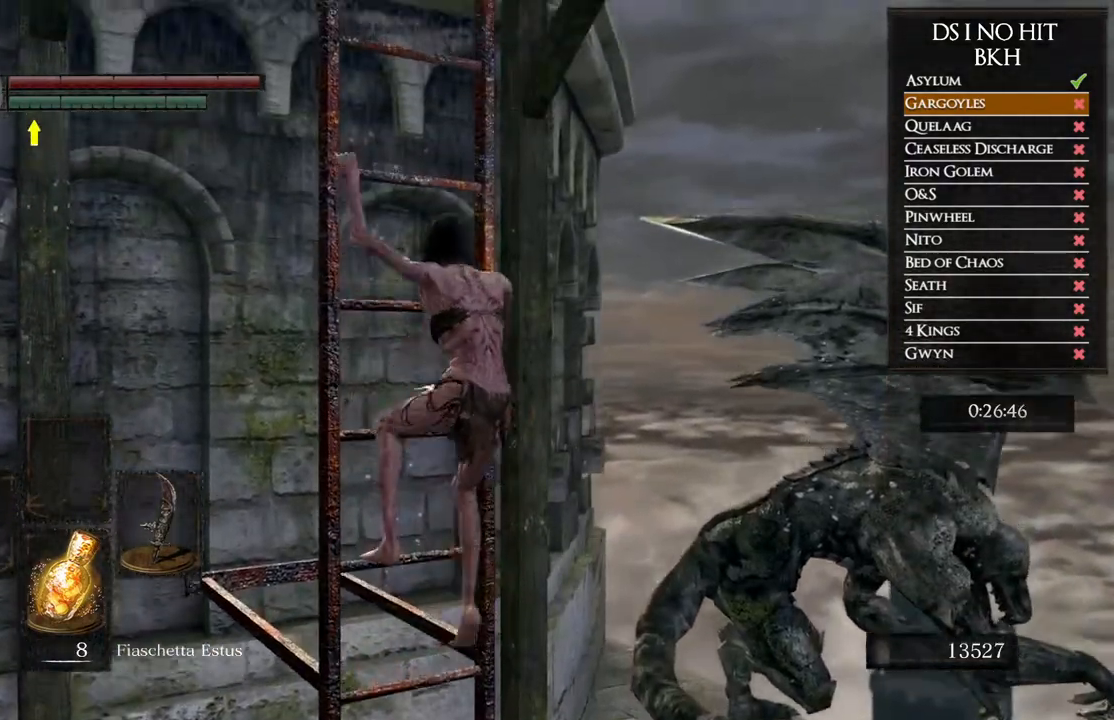
{"buttons": [], "left_stick": "up", "right_stick": "center", "events": []}